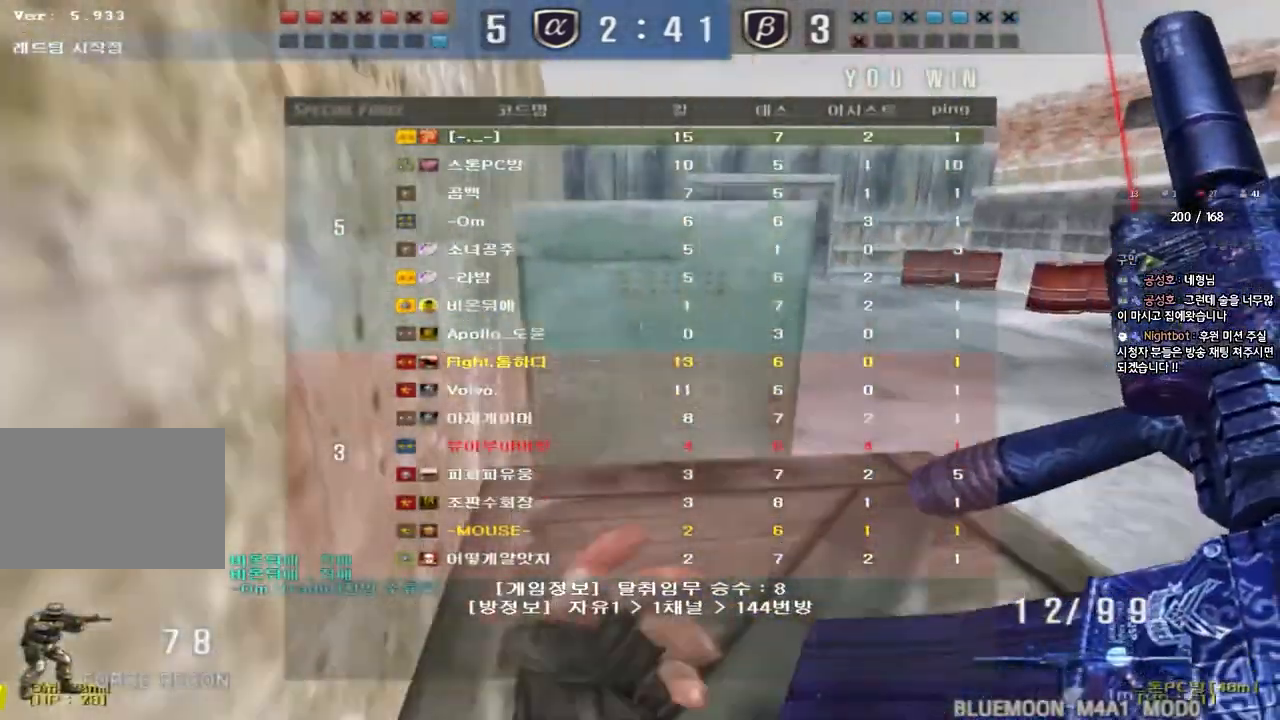
Gameplay with keyboard; each line is a JSON object with the keys held at the frame after it. "events" lists presses ("down") and releases ("up") of "a", "ctrl", "d", "e", "f", "q", "r", "s", "shift", "space", "tab" and "w" between this image and that frame as [ms after this image, input, new state], when the widget could be followed in between. No other keys are recorded. Mouse input is not recorded.
{"keys": ["shift"], "events": [[17, "space", "up"], [100, "d", "down"], [450, "shift", "down"], [467, "d", "up"], [483, "w", "up"]]}
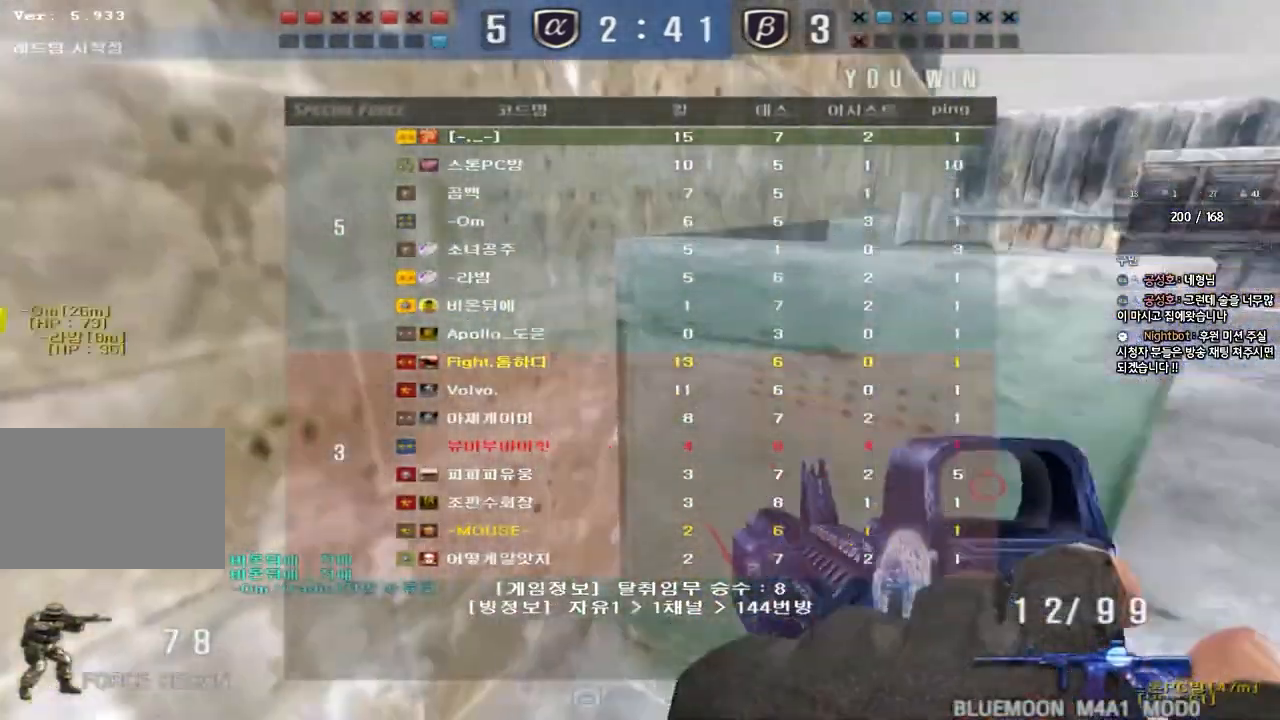
{"keys": [], "events": [[17, "space", "down"], [150, "space", "up"], [283, "shift", "up"]]}
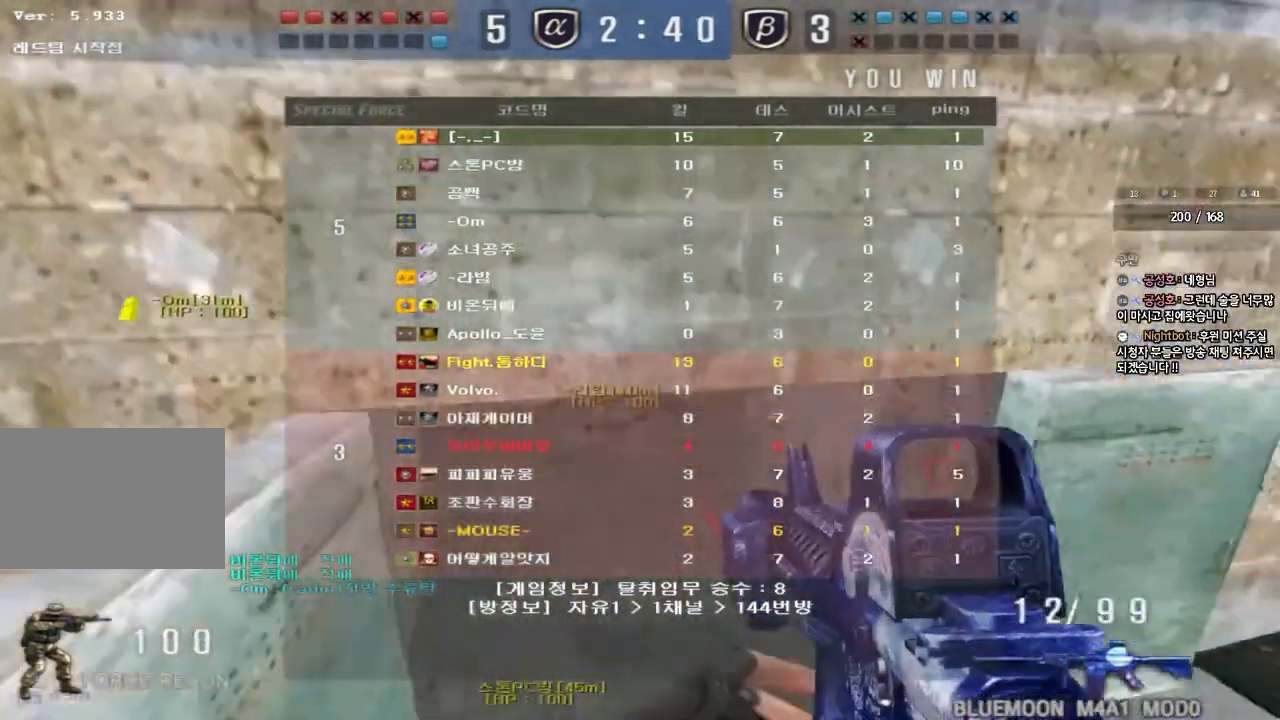
{"keys": ["a", "w"], "events": [[133, "a", "down"], [133, "w", "down"]]}
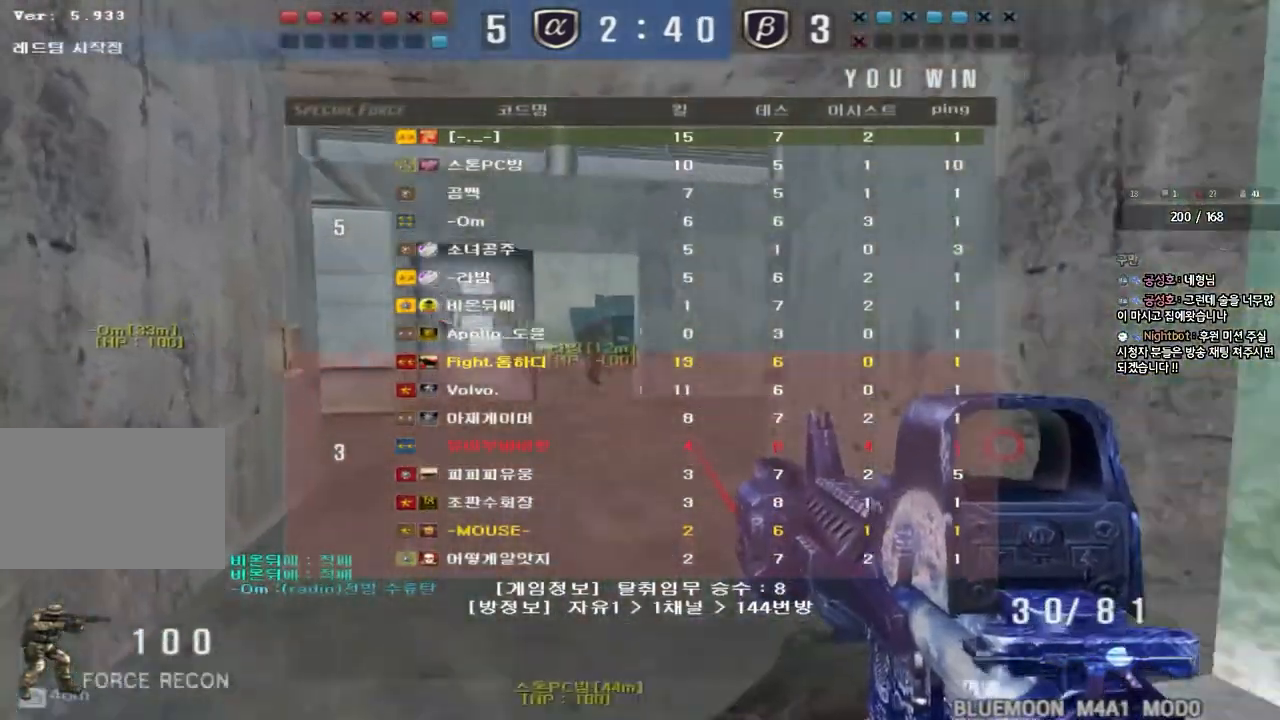
{"keys": ["ctrl"], "events": [[17, "ctrl", "down"], [17, "w", "up"], [50, "a", "up"]]}
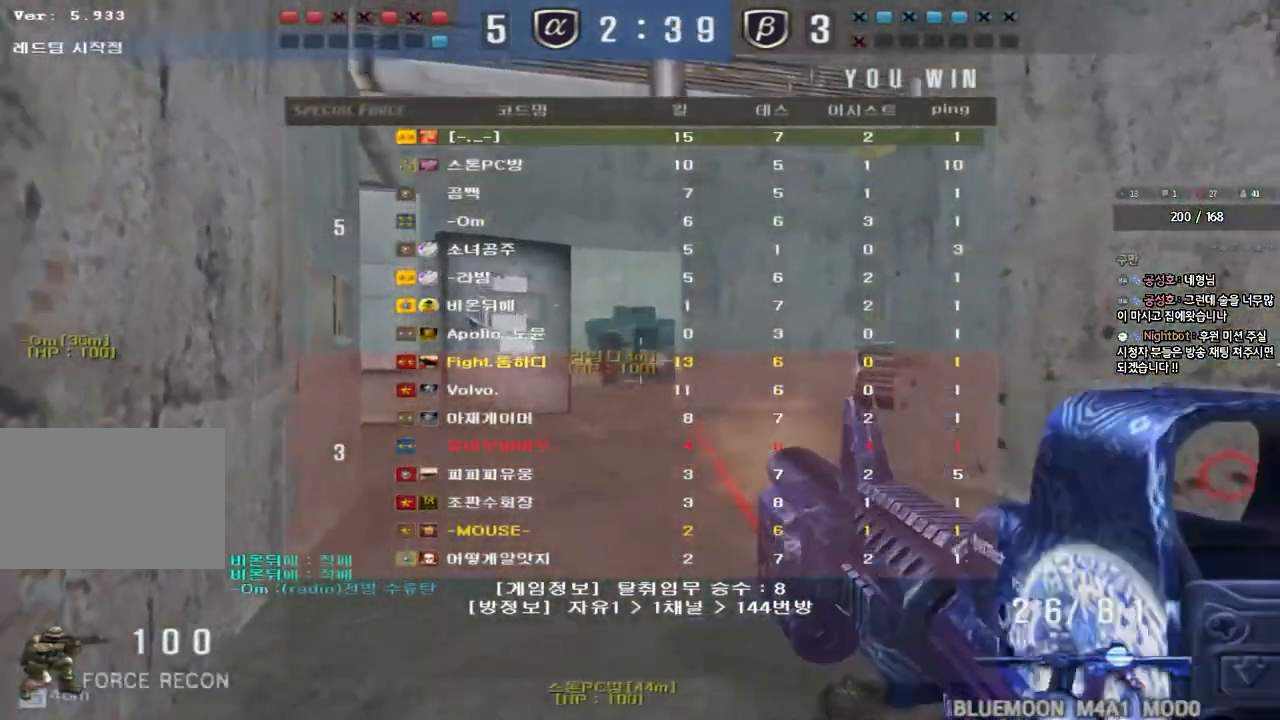
{"keys": ["ctrl"], "events": []}
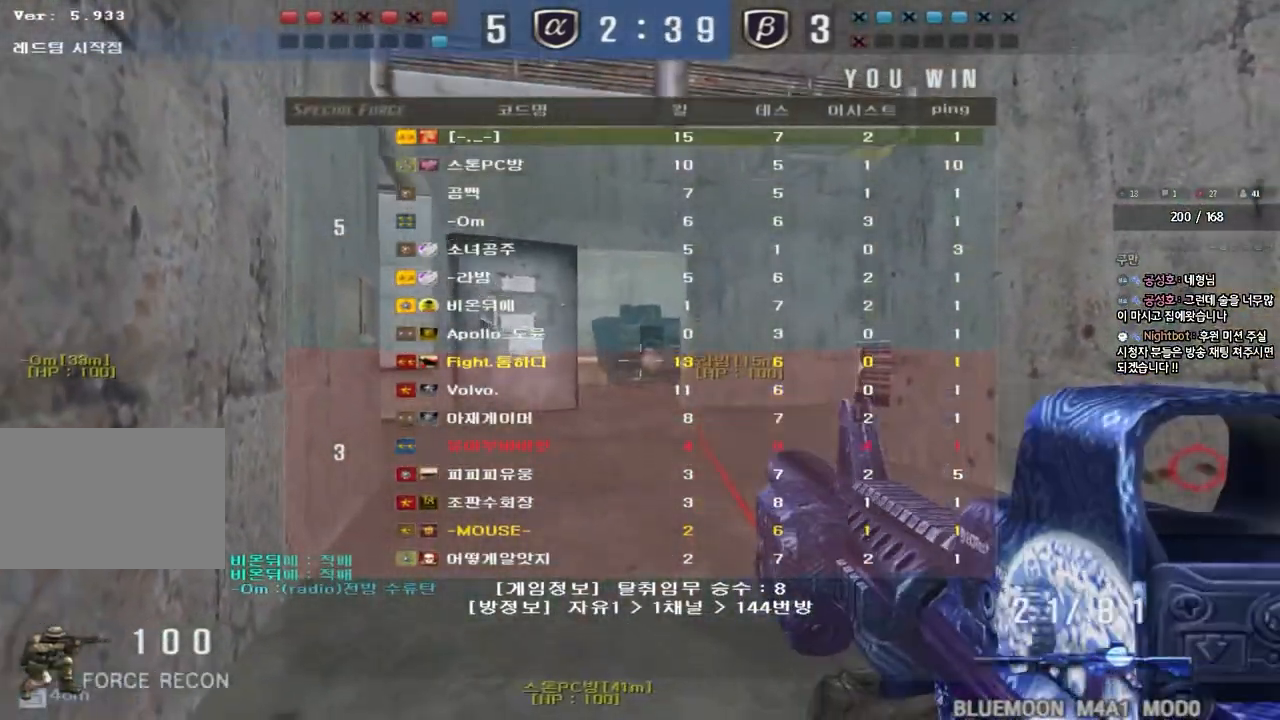
{"keys": ["a", "w"], "events": [[450, "a", "down"], [467, "w", "down"], [500, "ctrl", "up"]]}
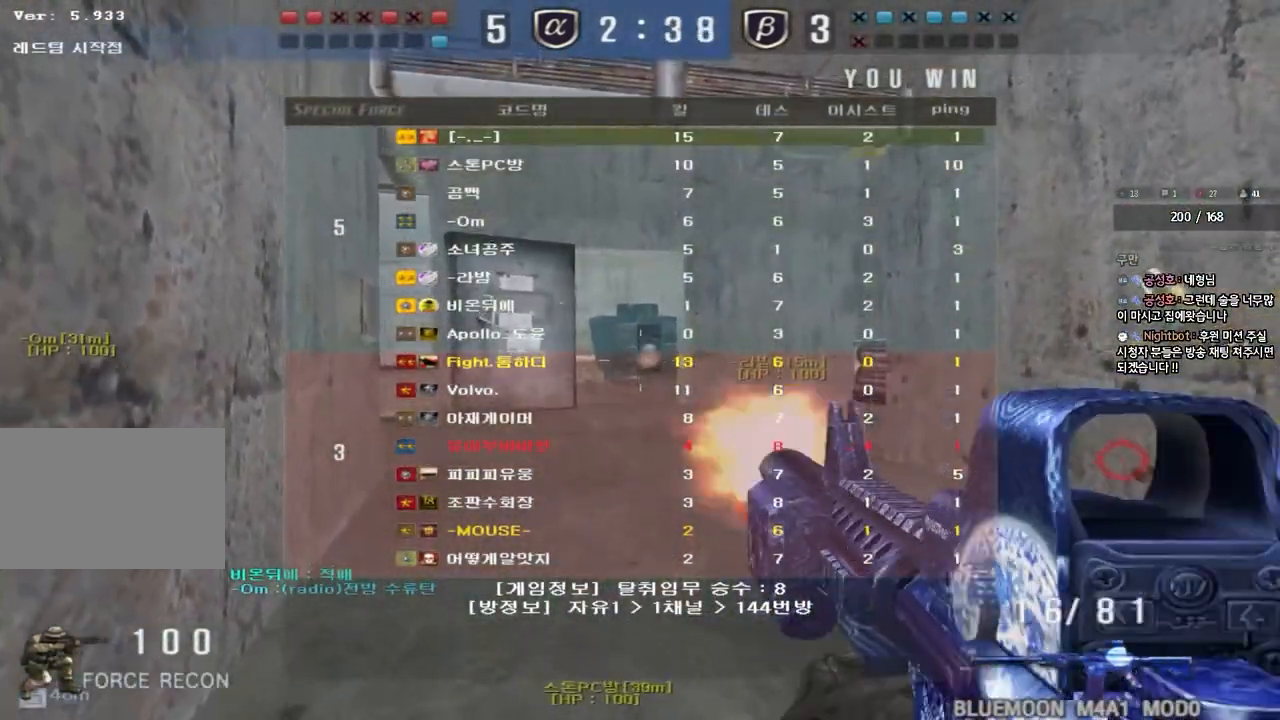
{"keys": ["a", "w"], "events": []}
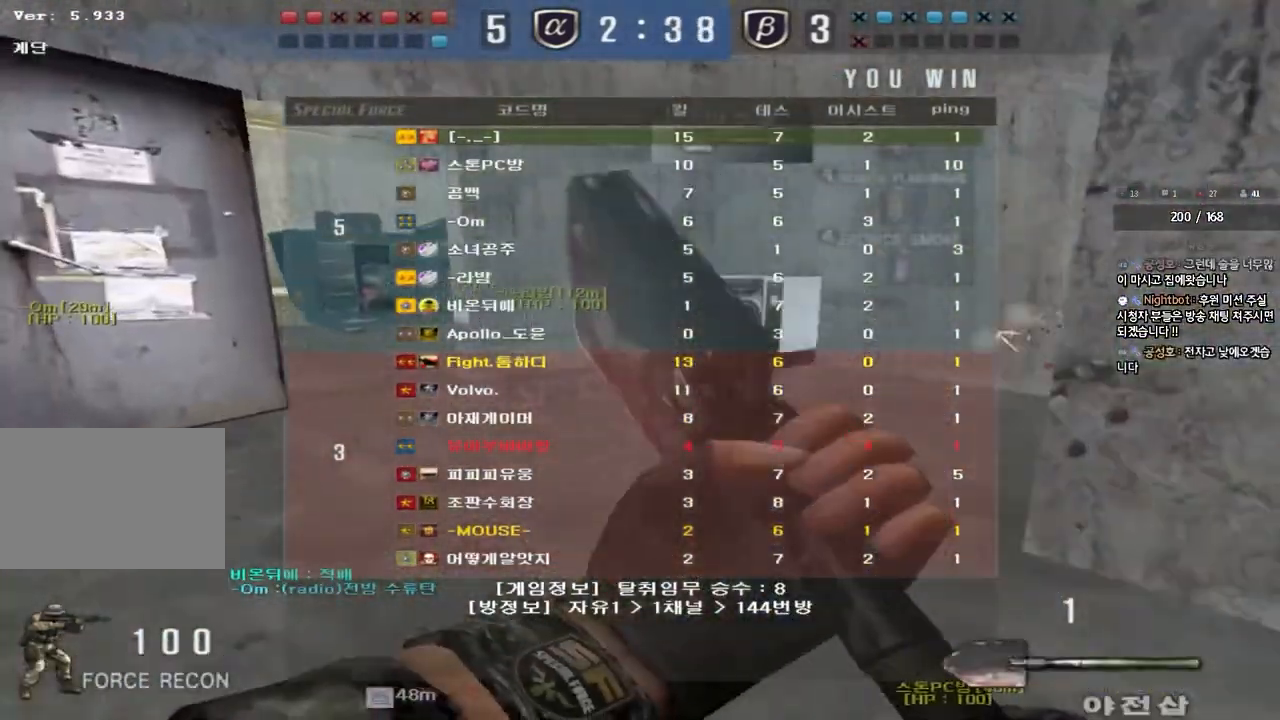
{"keys": ["a", "w"], "events": []}
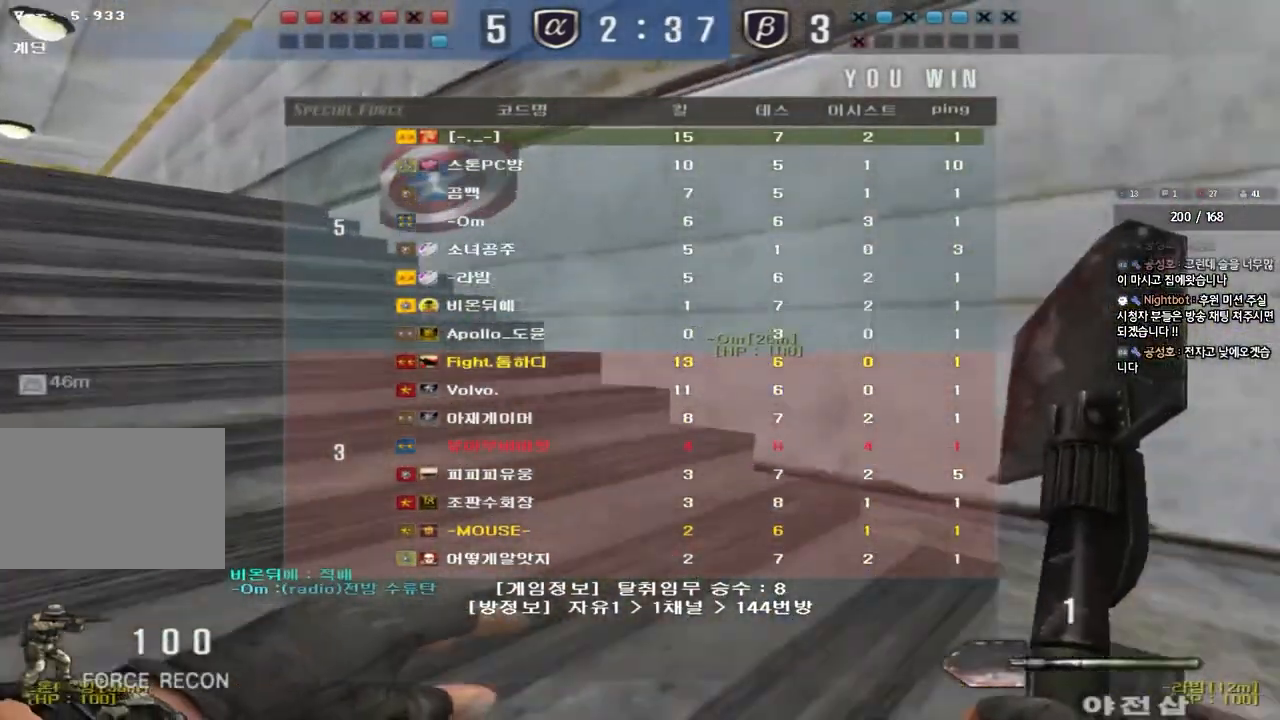
{"keys": ["a", "w"], "events": []}
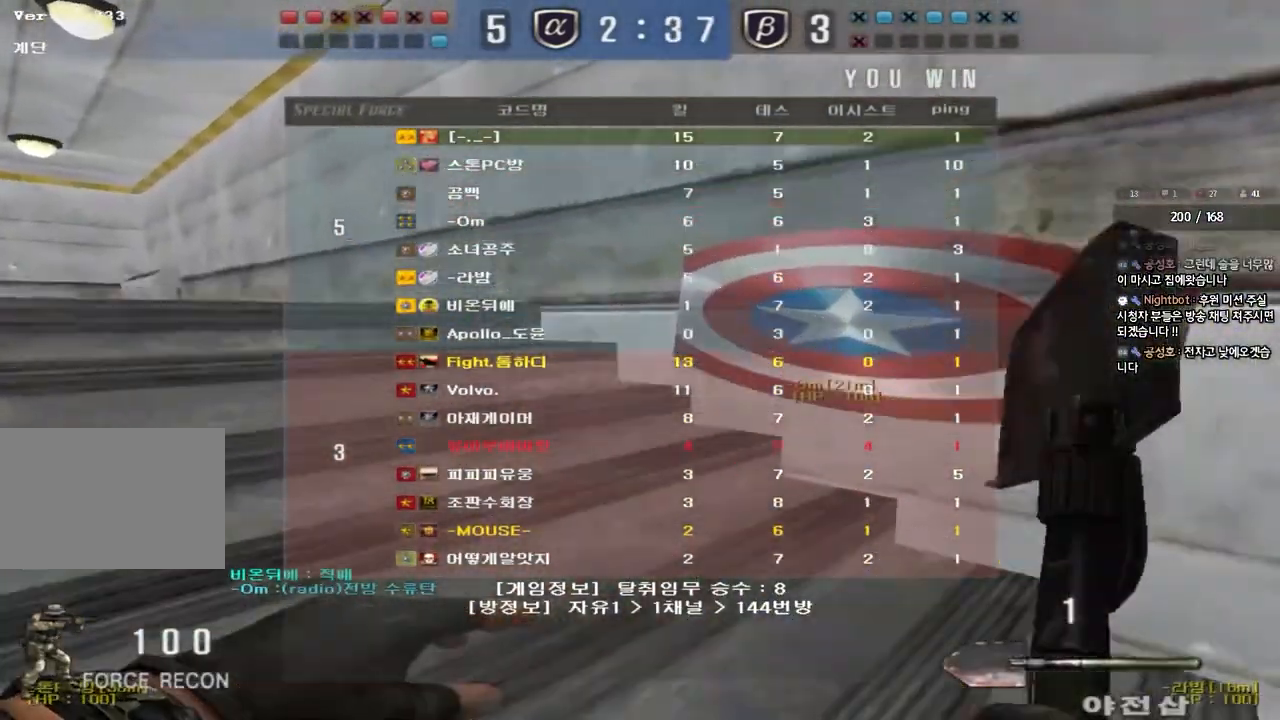
{"keys": ["a", "w"], "events": []}
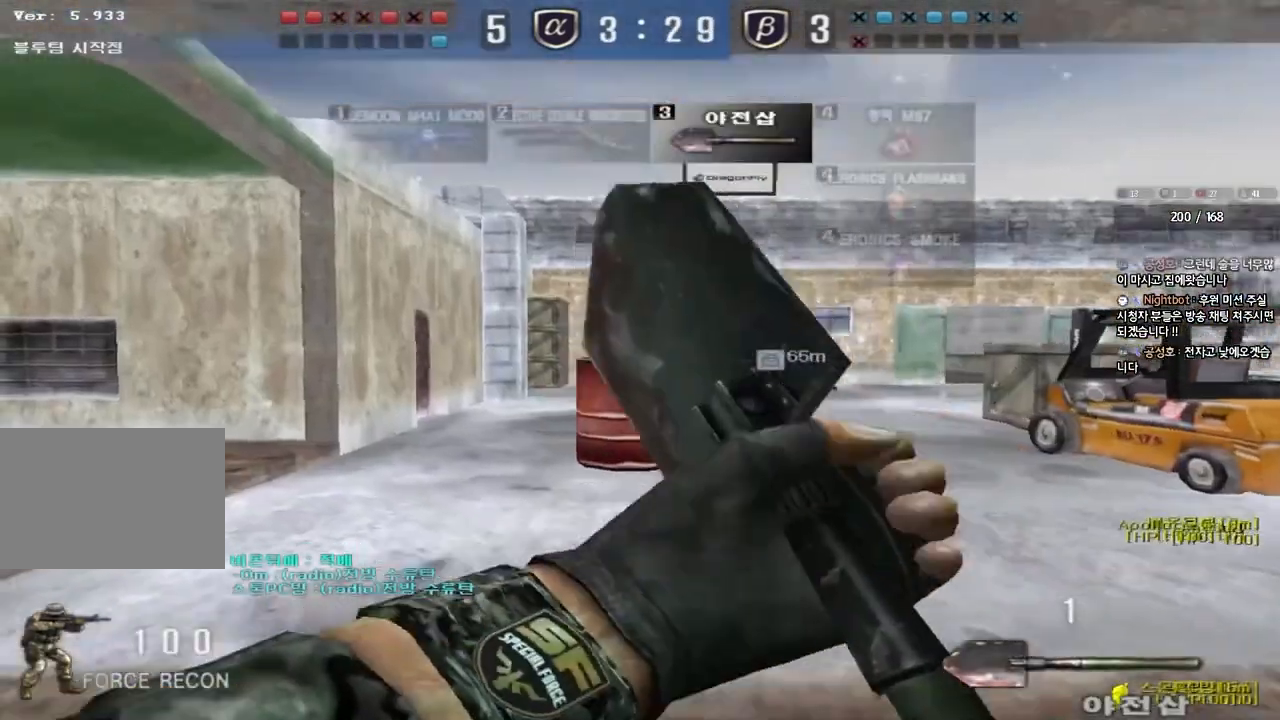
{"keys": ["a", "w"], "events": []}
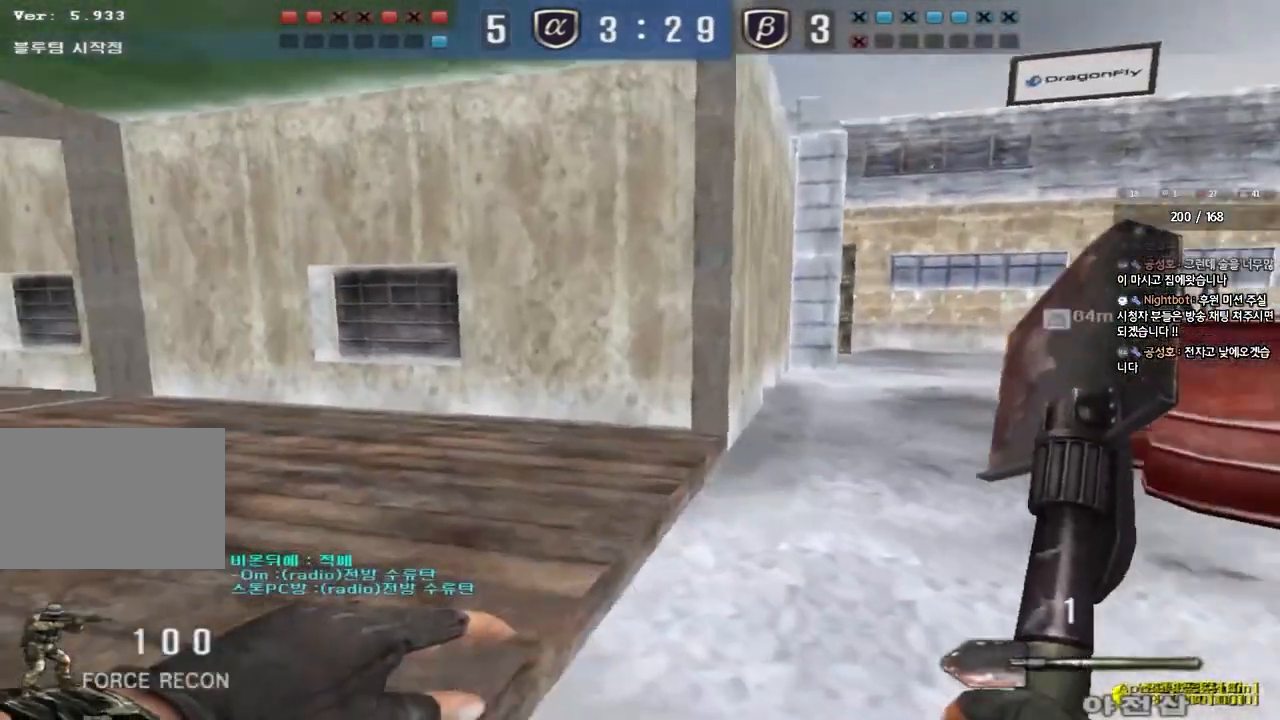
{"keys": ["a", "w"], "events": []}
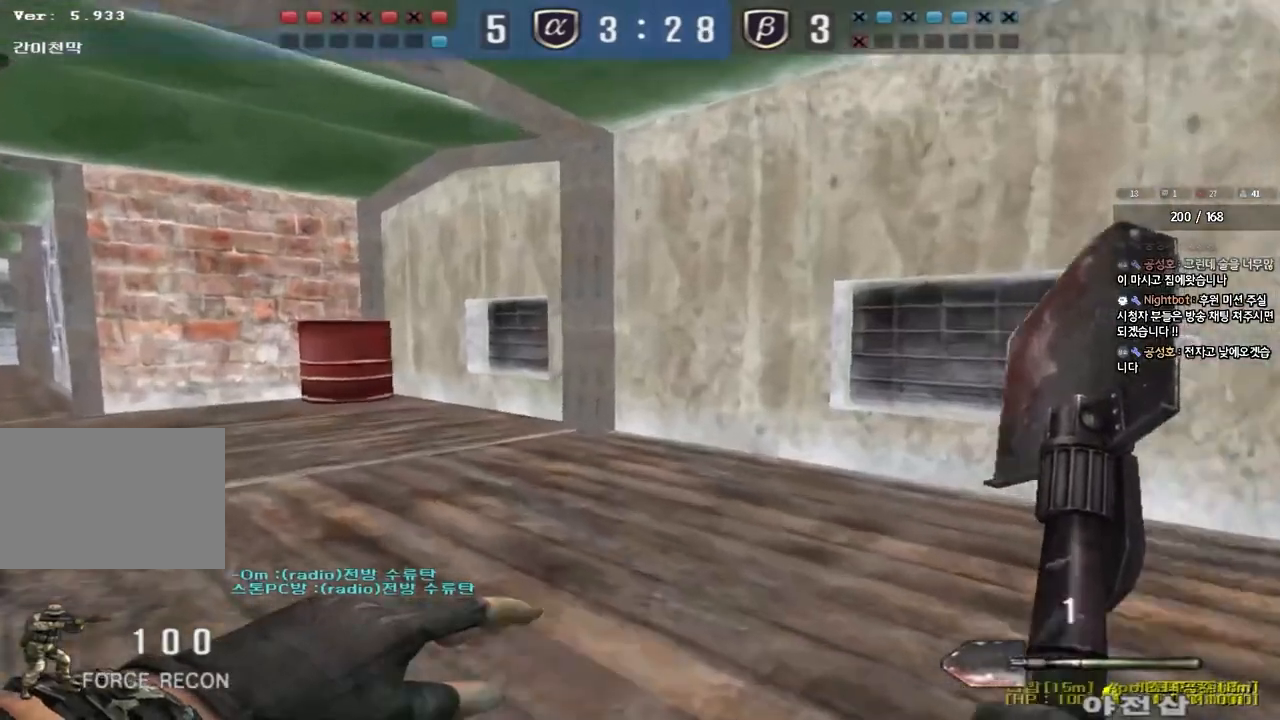
{"keys": ["a", "w"], "events": []}
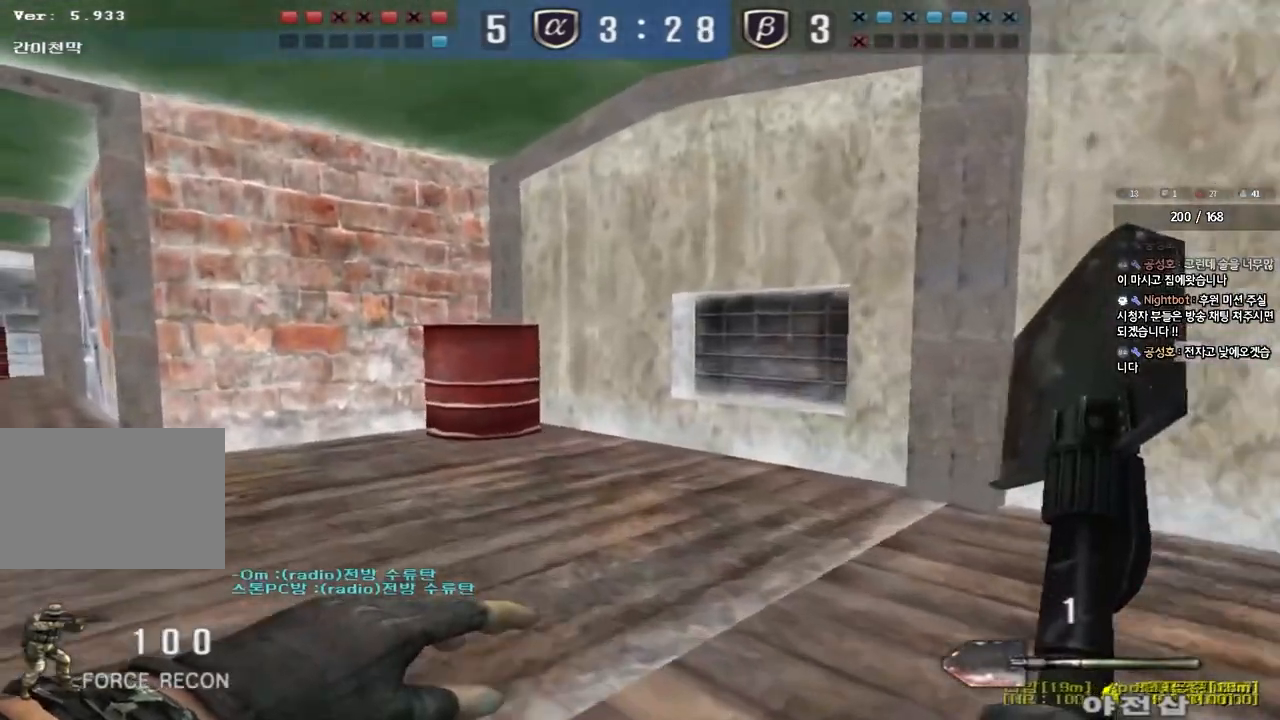
{"keys": ["a", "w"], "events": []}
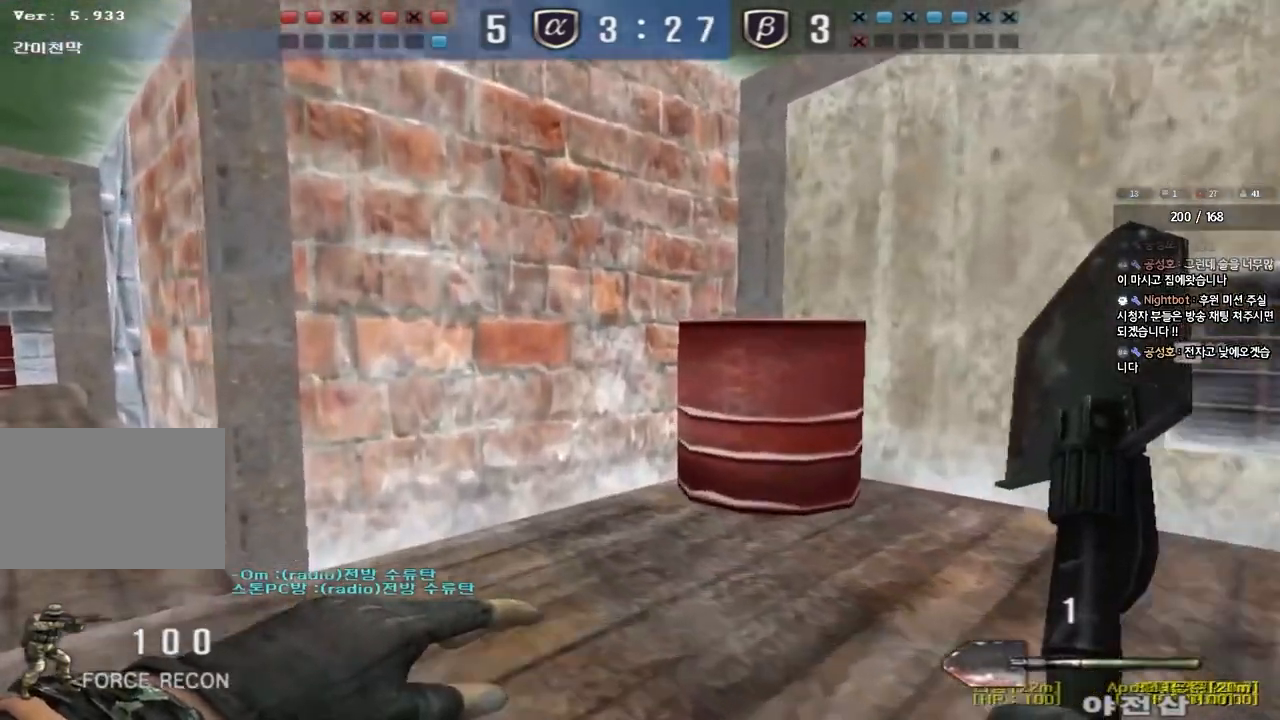
{"keys": ["a", "w"], "events": []}
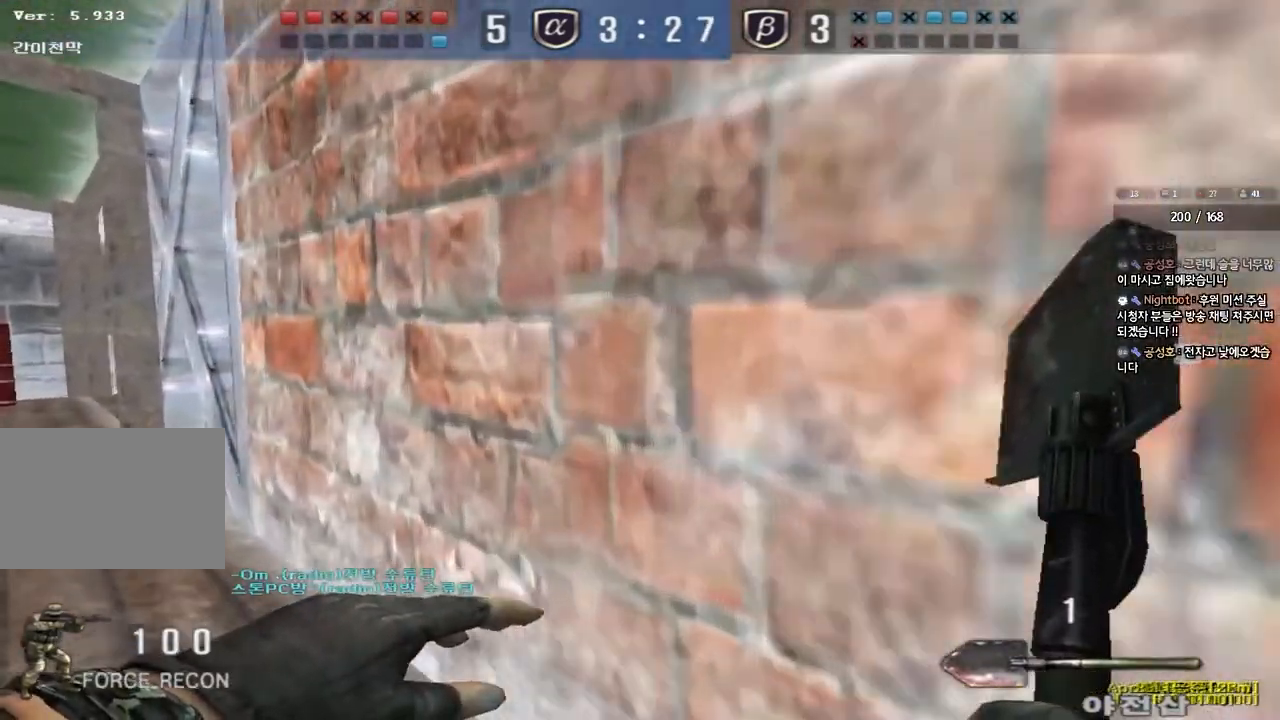
{"keys": ["a", "w"], "events": []}
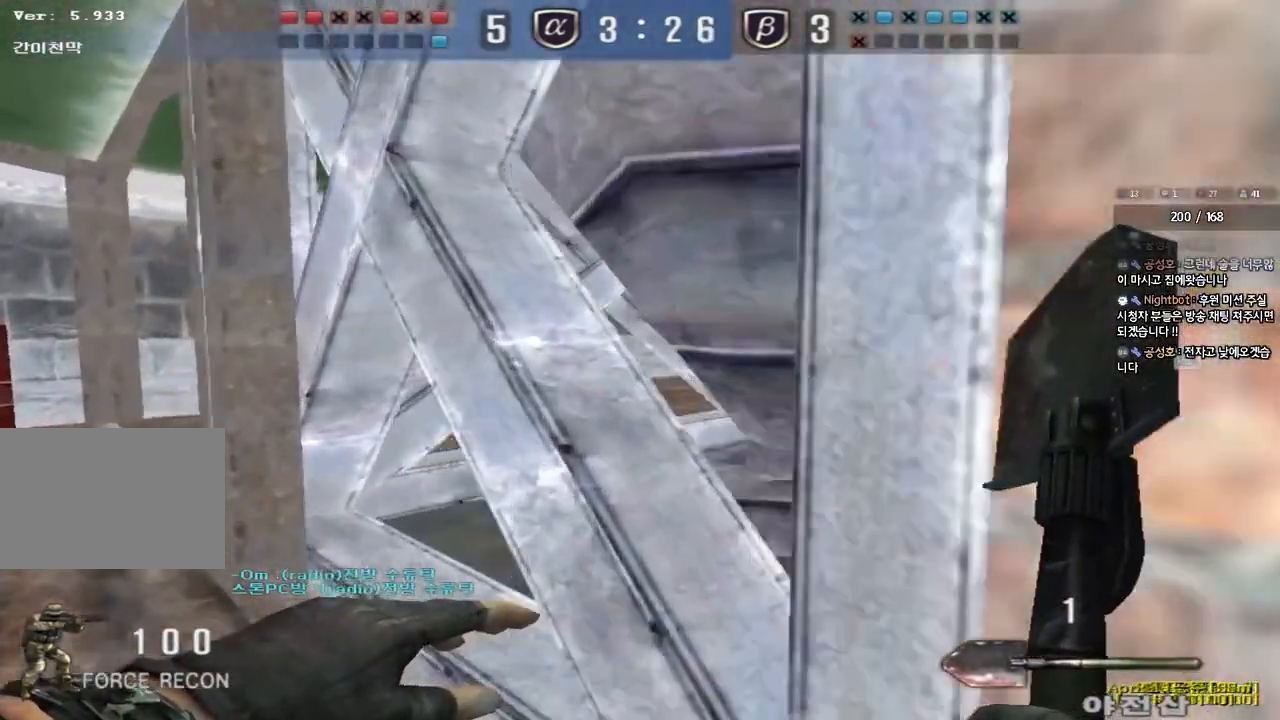
{"keys": ["a", "w"], "events": []}
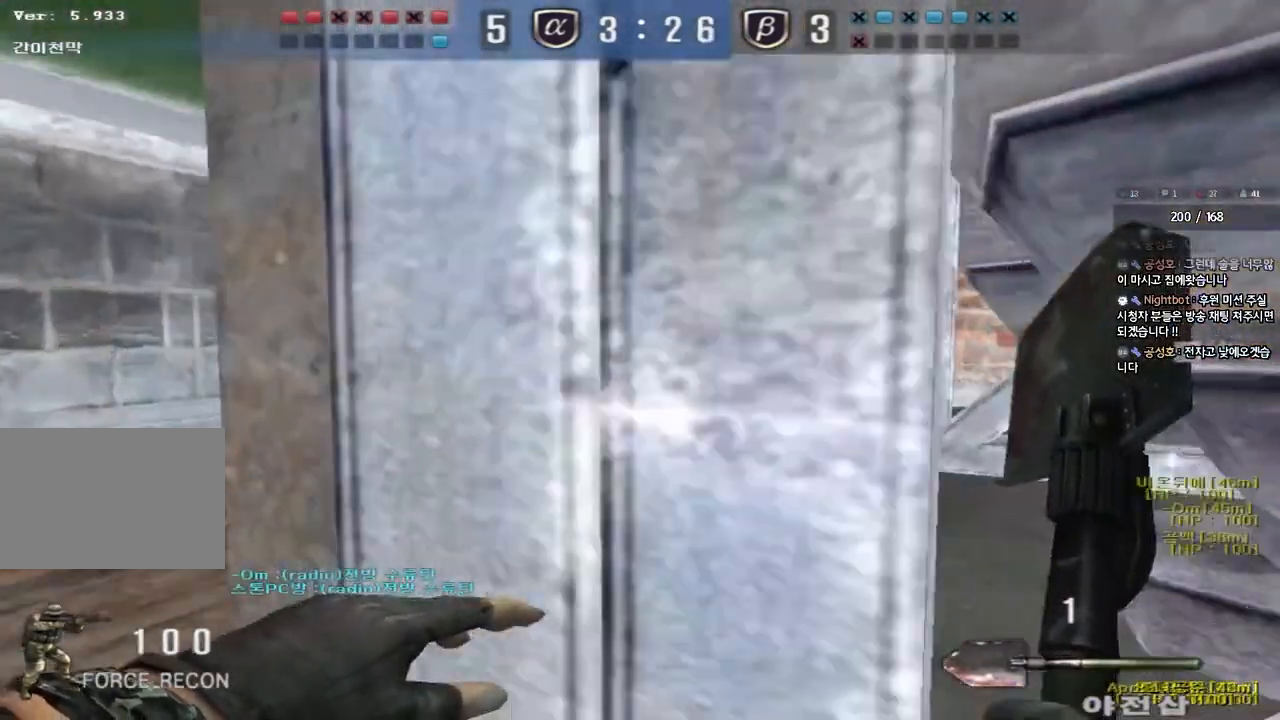
{"keys": ["d", "tab", "w"], "events": [[200, "a", "up"], [283, "d", "down"], [417, "tab", "down"]]}
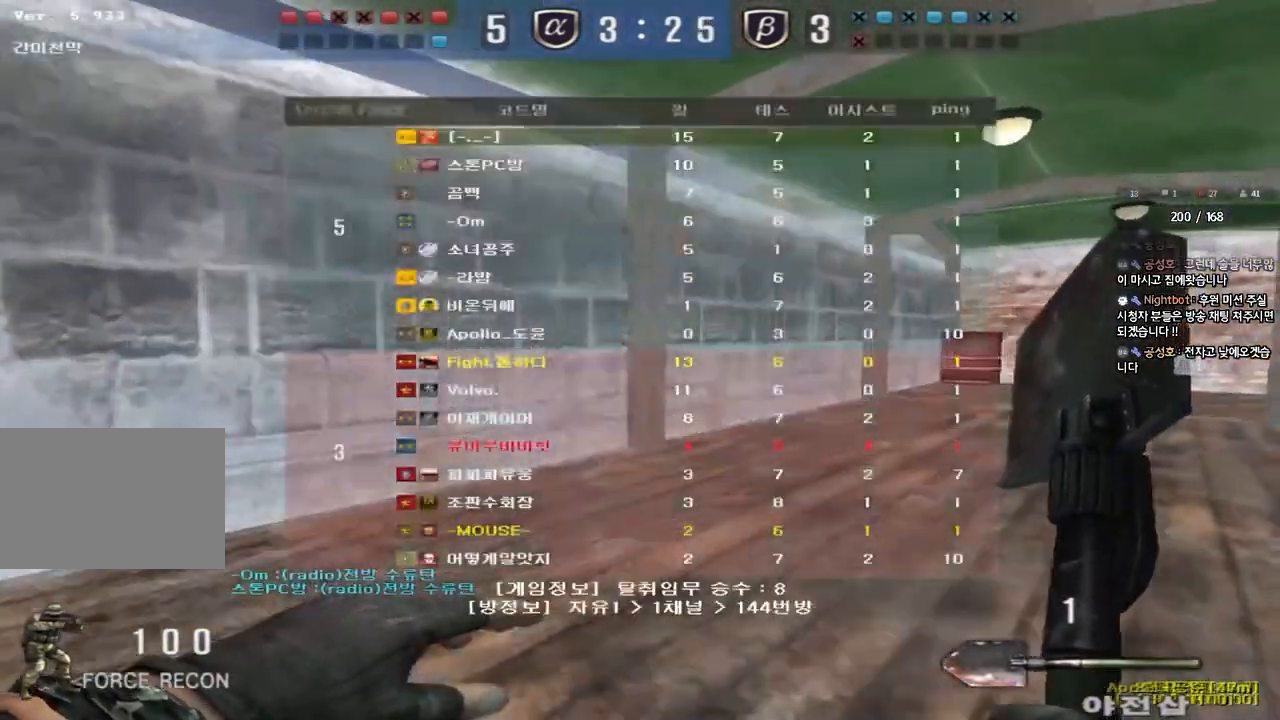
{"keys": ["d", "tab", "w"], "events": []}
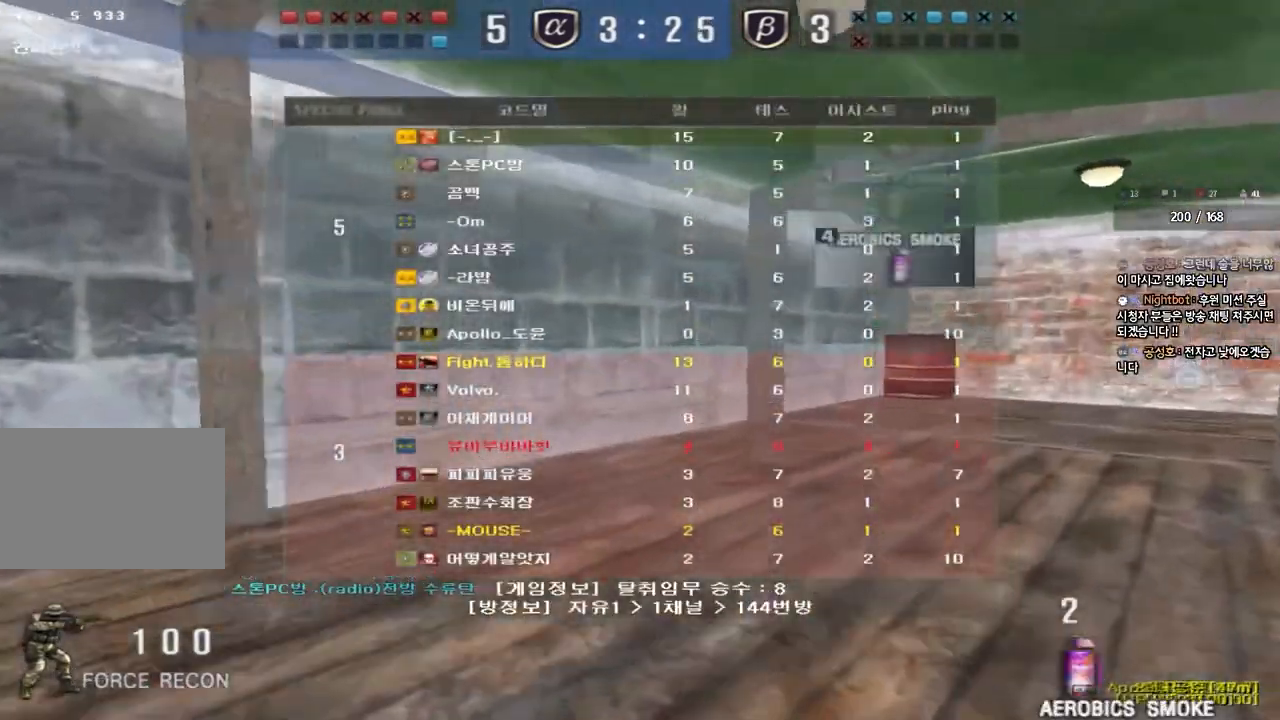
{"keys": ["d", "tab", "w"], "events": []}
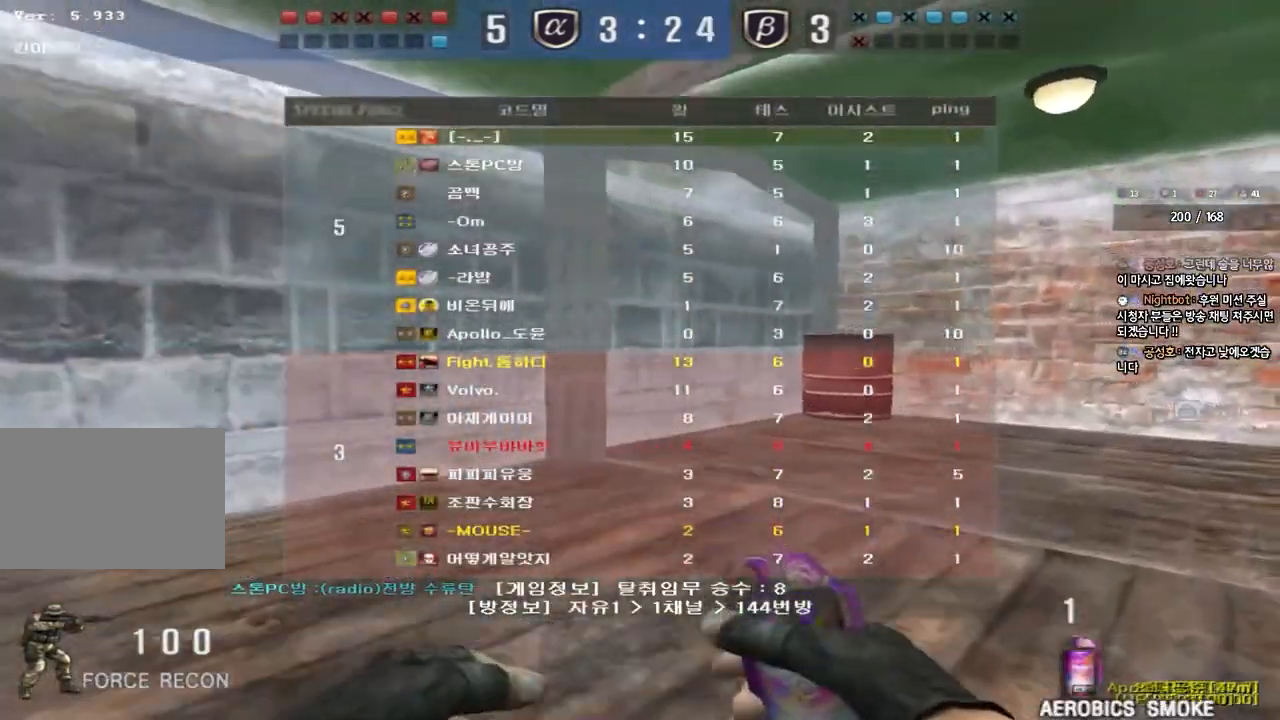
{"keys": ["d", "tab", "w"], "events": []}
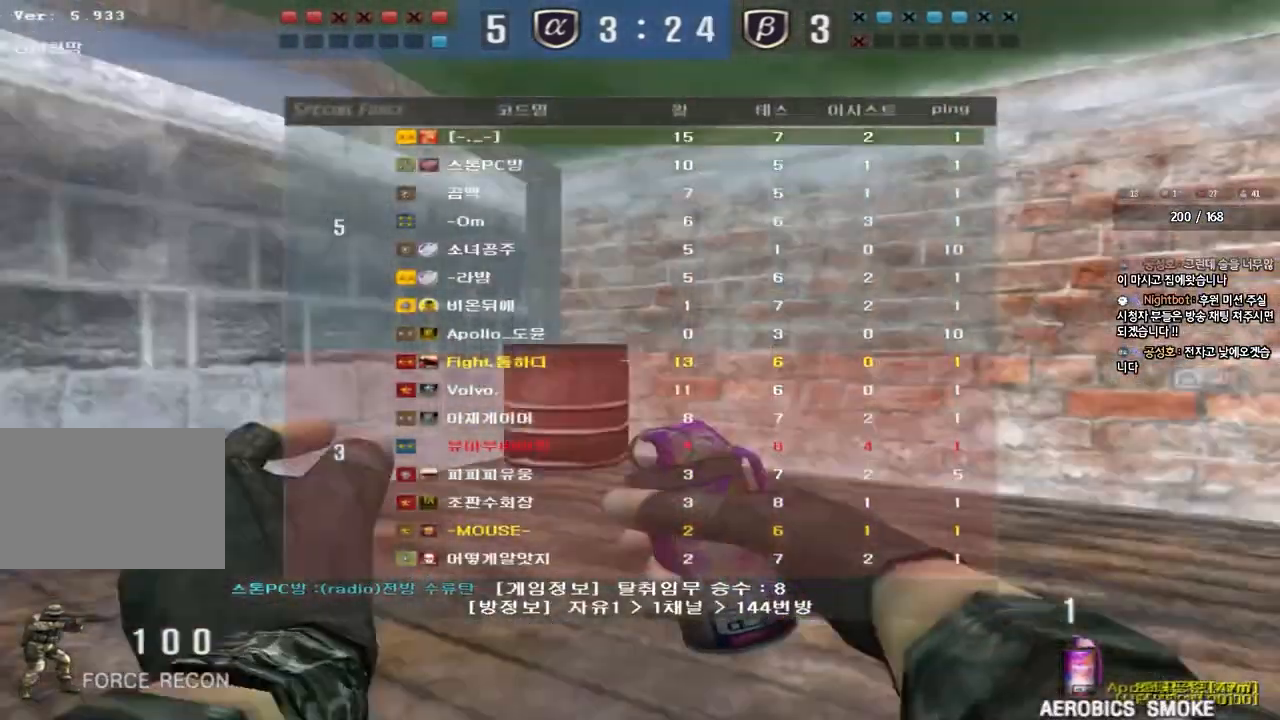
{"keys": ["d", "w"], "events": [[117, "tab", "up"]]}
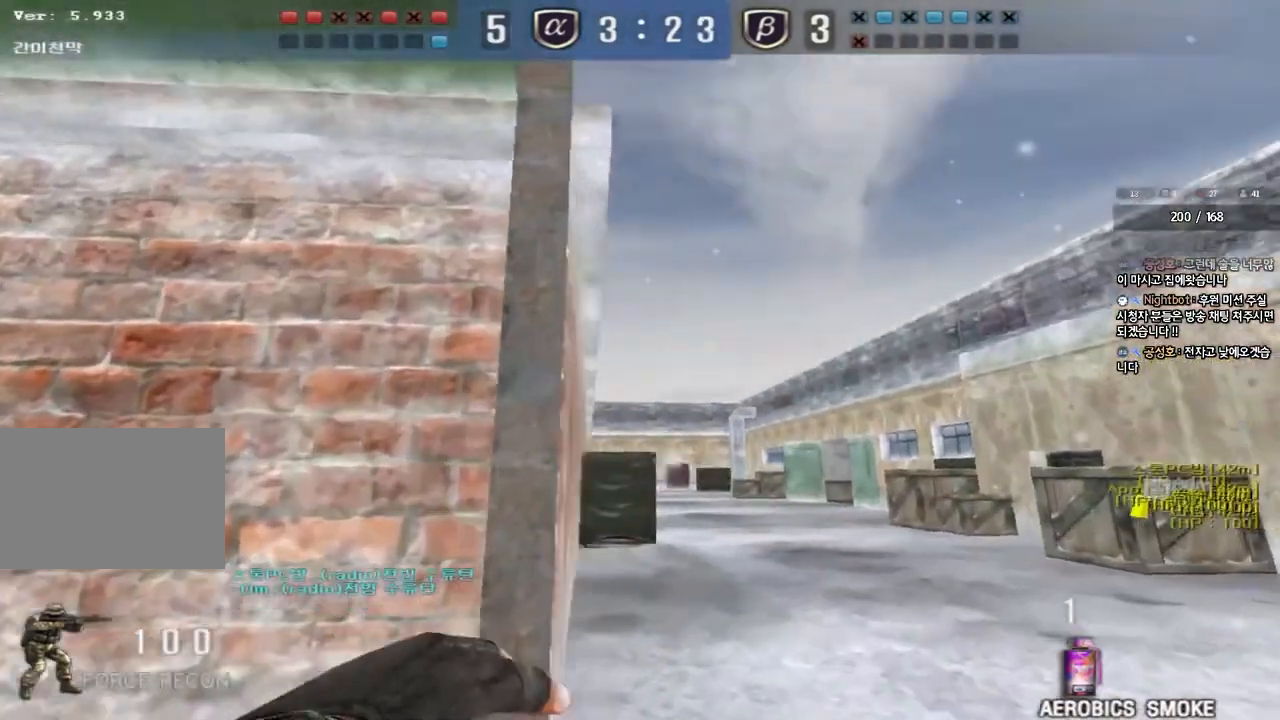
{"keys": [], "events": [[117, "space", "down"], [317, "d", "up"], [333, "w", "up"], [350, "space", "up"]]}
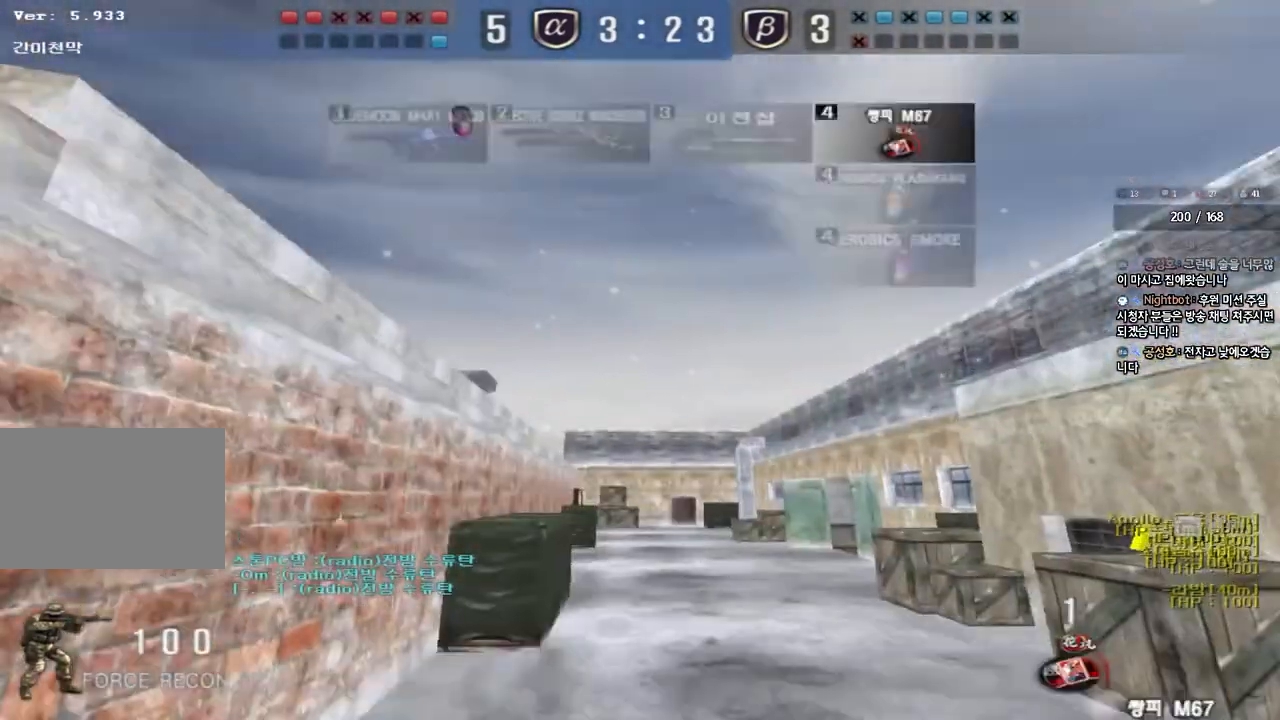
{"keys": ["d", "w"], "events": [[233, "w", "down"], [267, "d", "down"]]}
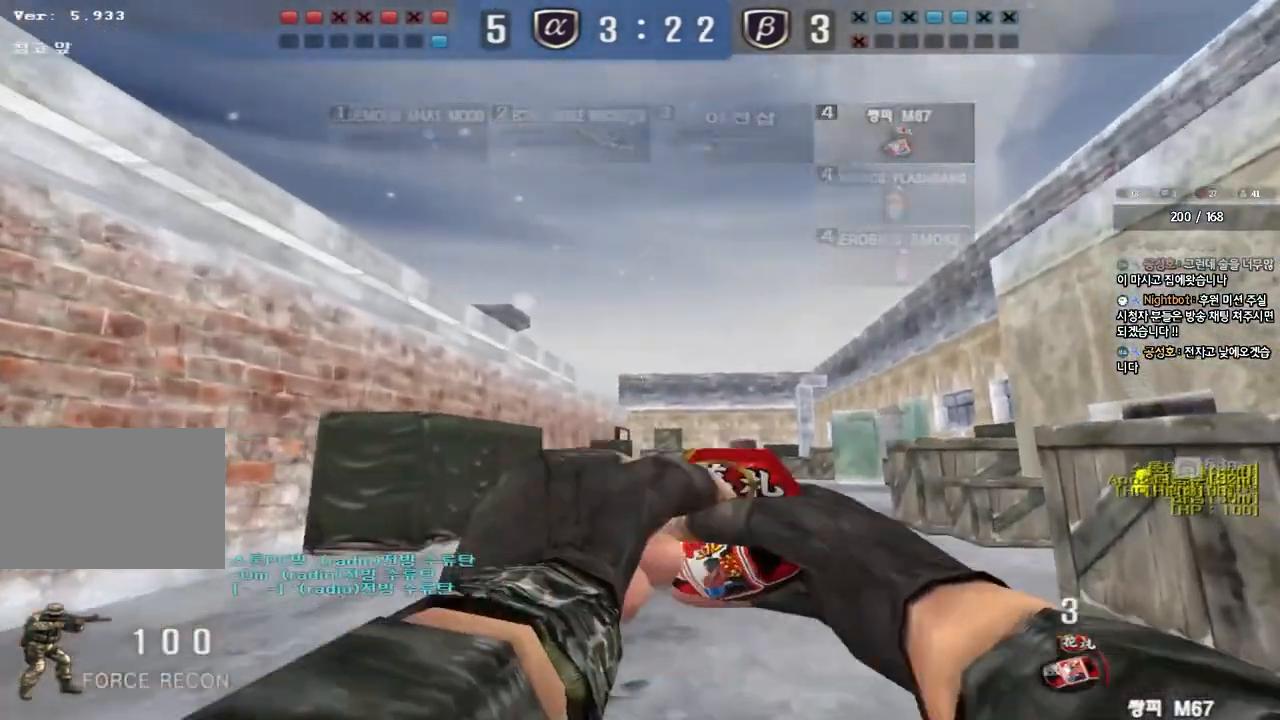
{"keys": ["a", "s"], "events": [[217, "d", "up"], [217, "space", "down"], [217, "w", "up"], [317, "a", "down"], [333, "s", "down"], [333, "space", "up"]]}